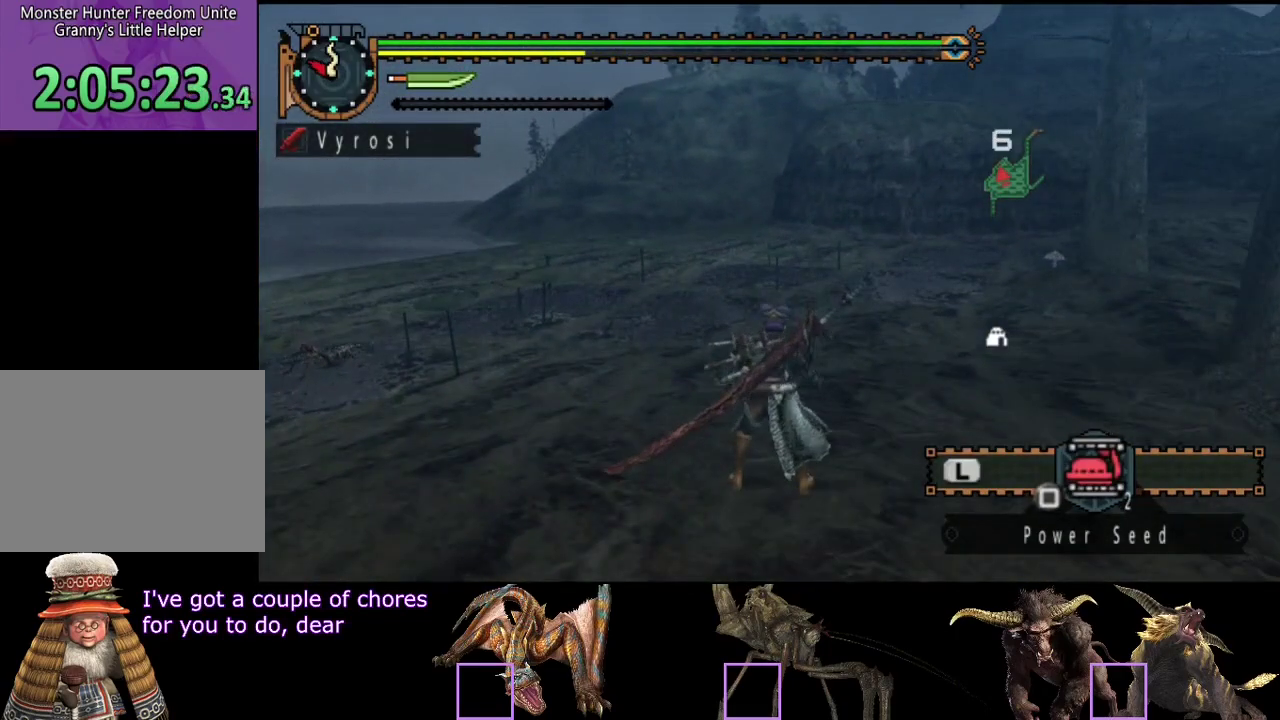
Gameplay with a controller (PlayStation layout); each line is a JSON object with the inputs held at the frame after it. "events" lists button and stick changes between this image and that frame as [ms after this image, input, new state], when the widget could be followed in between. Not read: CROSS L1 L2 L3 R1 R2 R3.
{"buttons": [], "left_stick": "center", "right_stick": "center", "events": []}
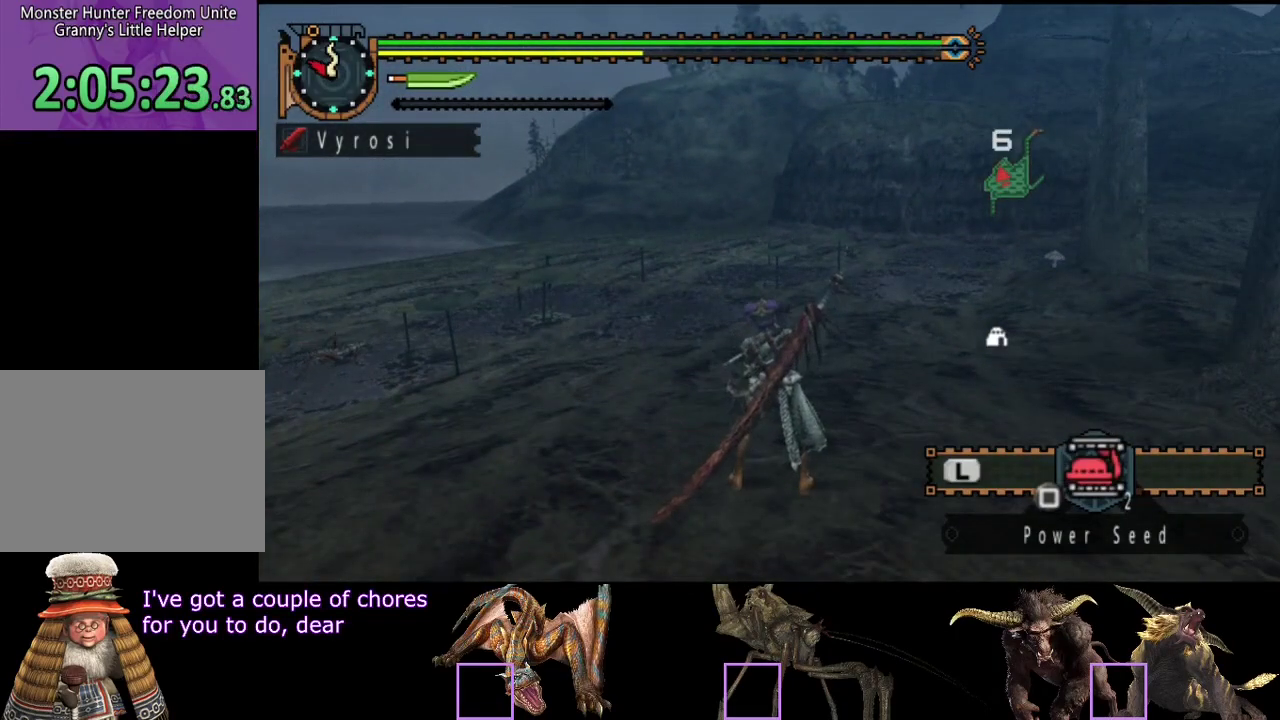
{"buttons": [], "left_stick": "center", "right_stick": "center", "events": []}
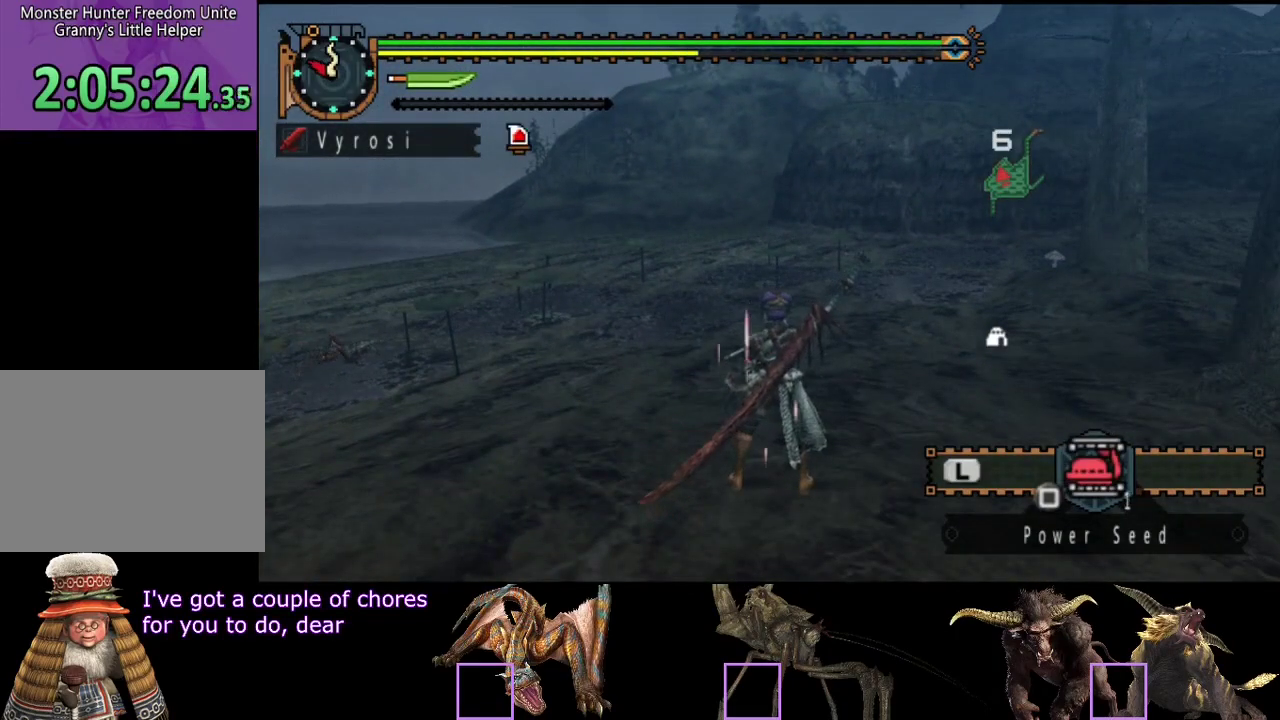
{"buttons": [], "left_stick": "center", "right_stick": "center", "events": []}
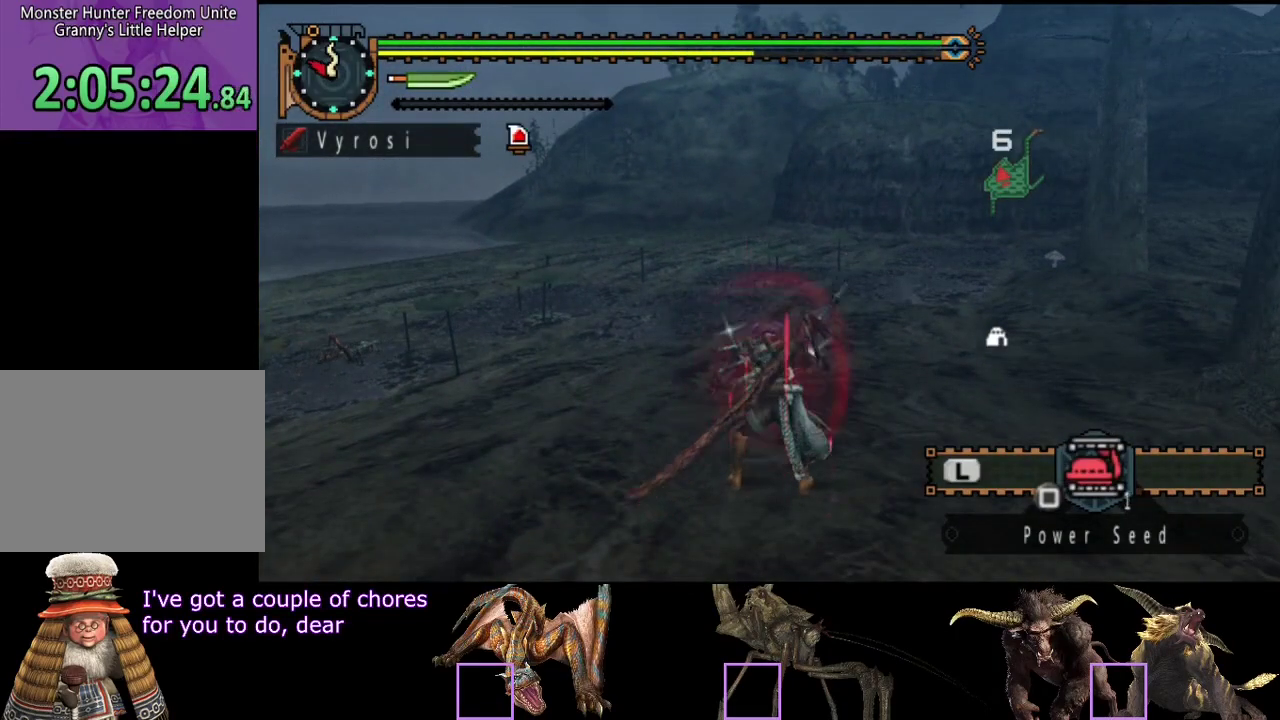
{"buttons": [], "left_stick": "center", "right_stick": "center", "events": []}
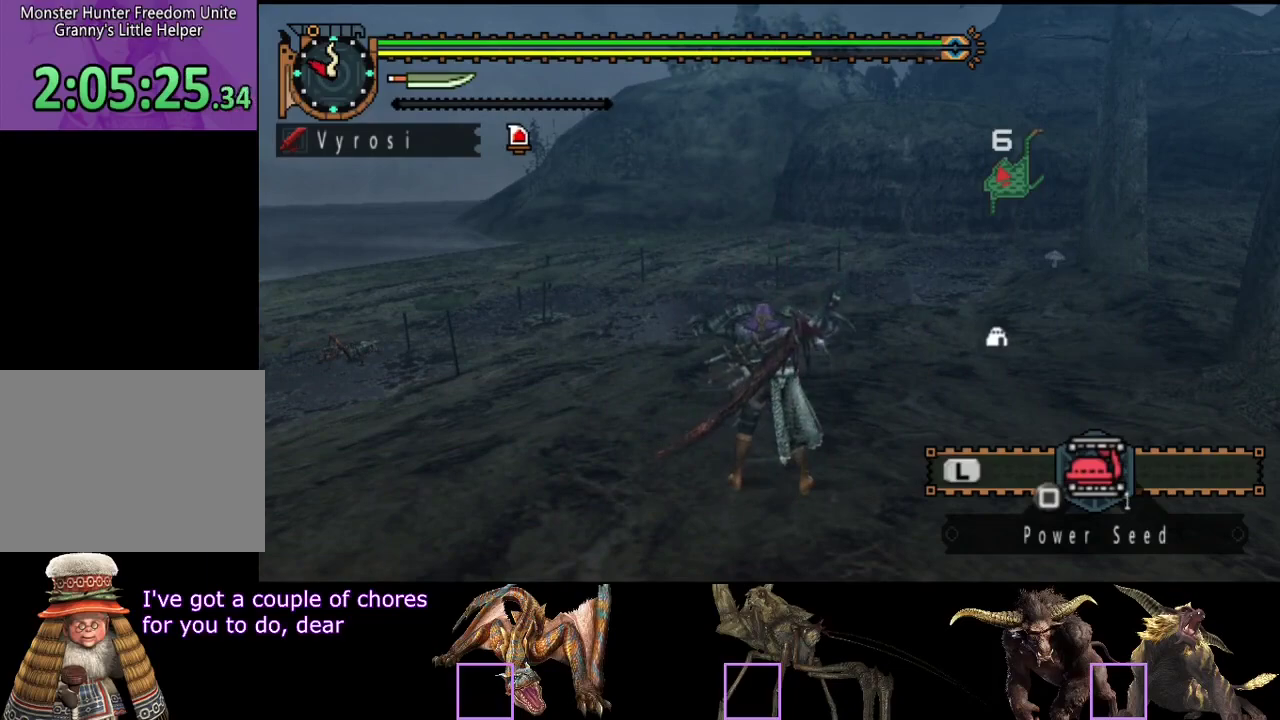
{"buttons": [], "left_stick": "center", "right_stick": "center", "events": []}
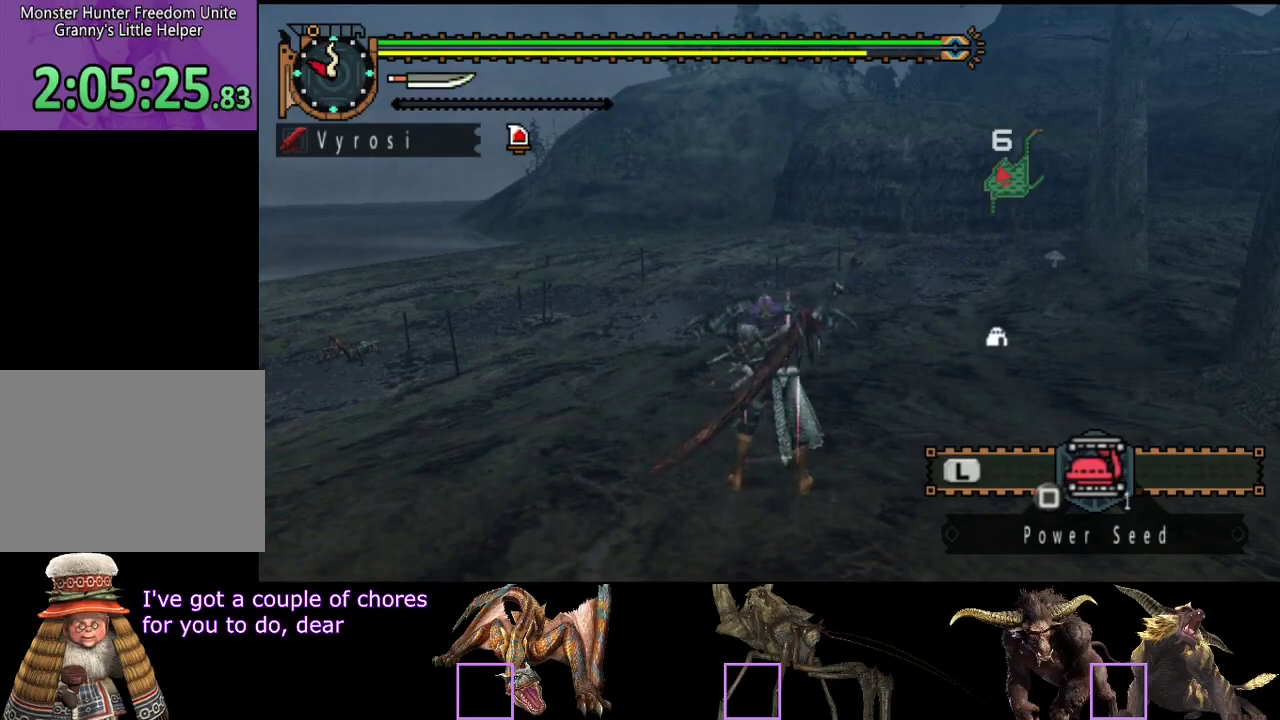
{"buttons": [], "left_stick": "center", "right_stick": "center", "events": []}
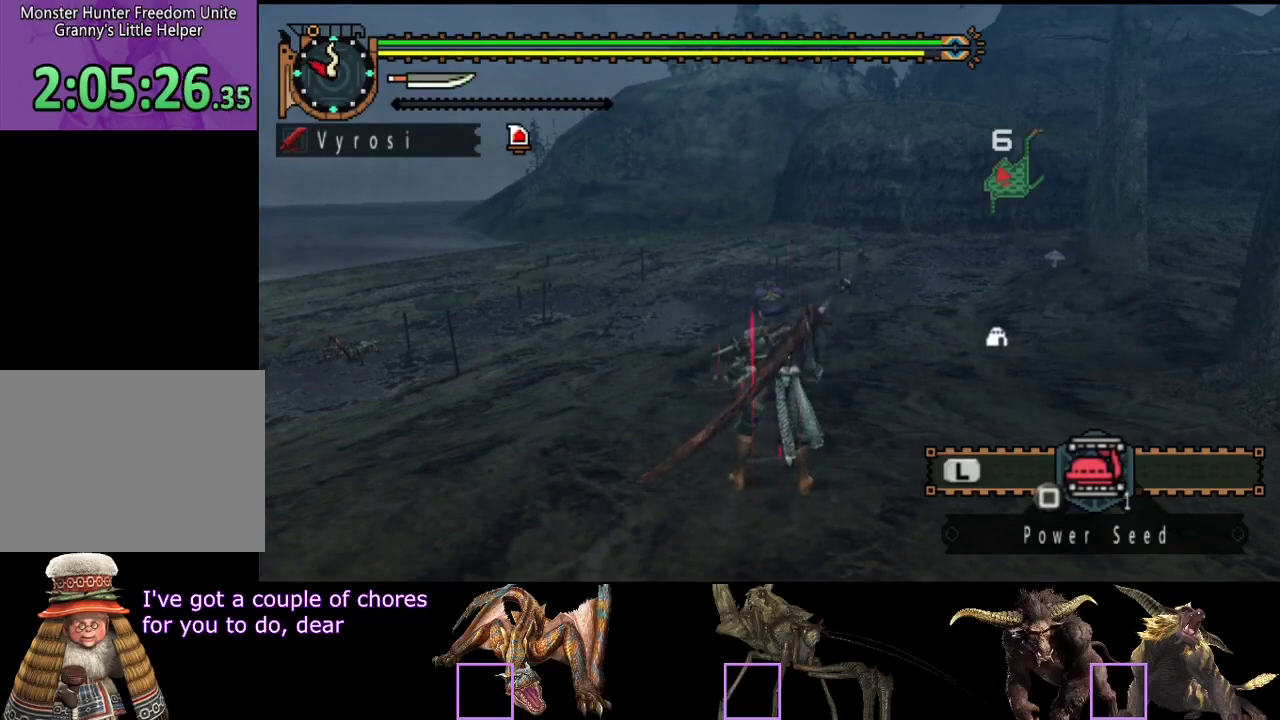
{"buttons": ["START"], "left_stick": "center", "right_stick": "center", "events": [[500, "START", "down"]]}
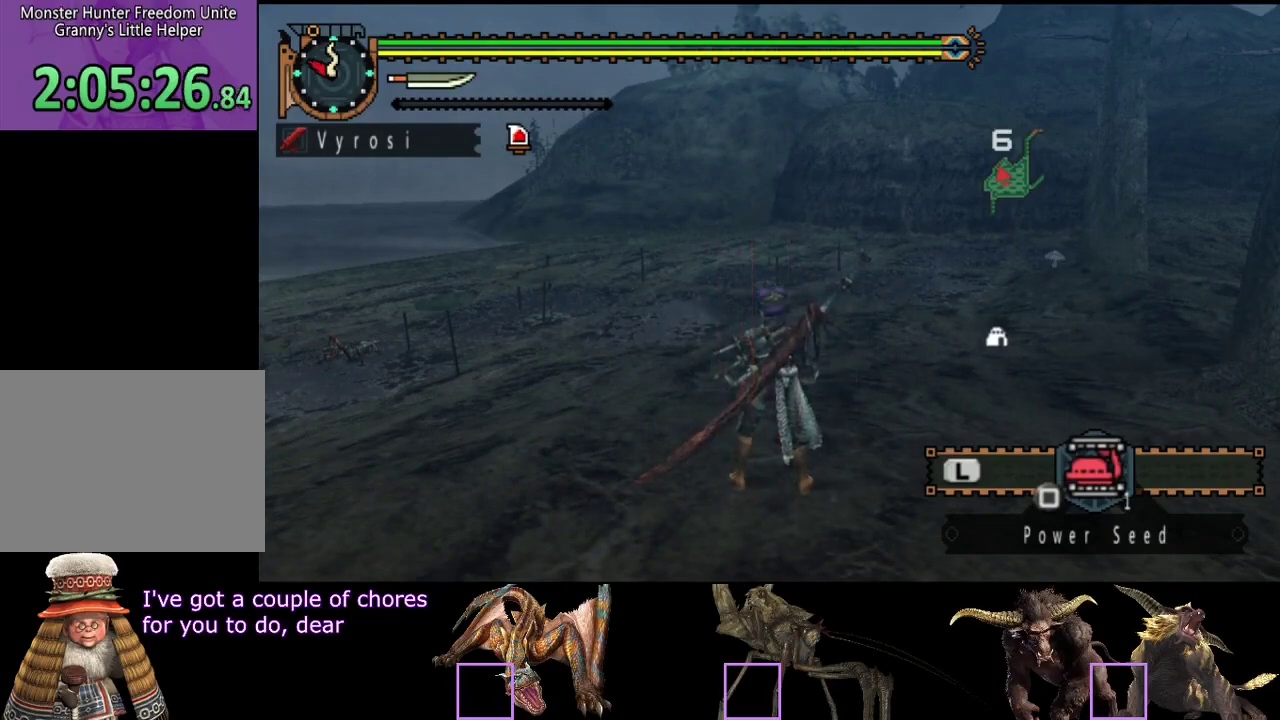
{"buttons": [], "left_stick": "center", "right_stick": "center", "events": [[117, "START", "up"]]}
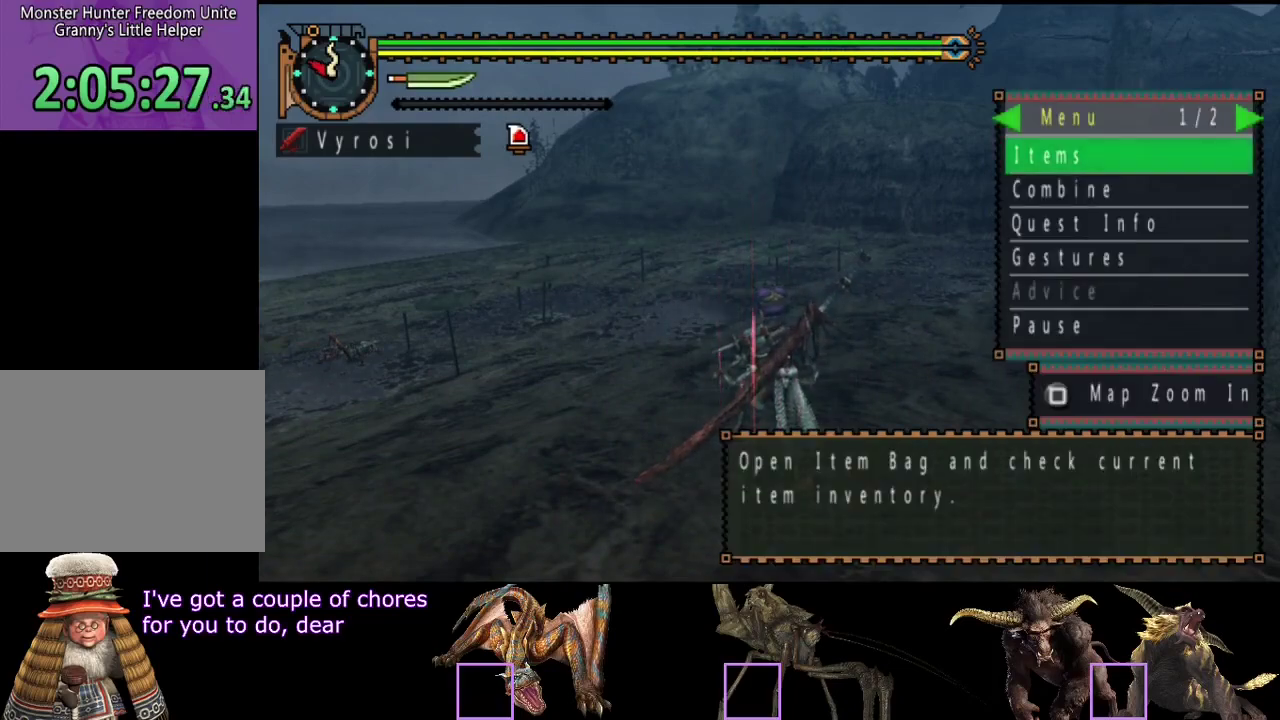
{"buttons": [], "left_stick": "center", "right_stick": "center", "events": [[317, "CIRCLE", "down"], [450, "CIRCLE", "up"]]}
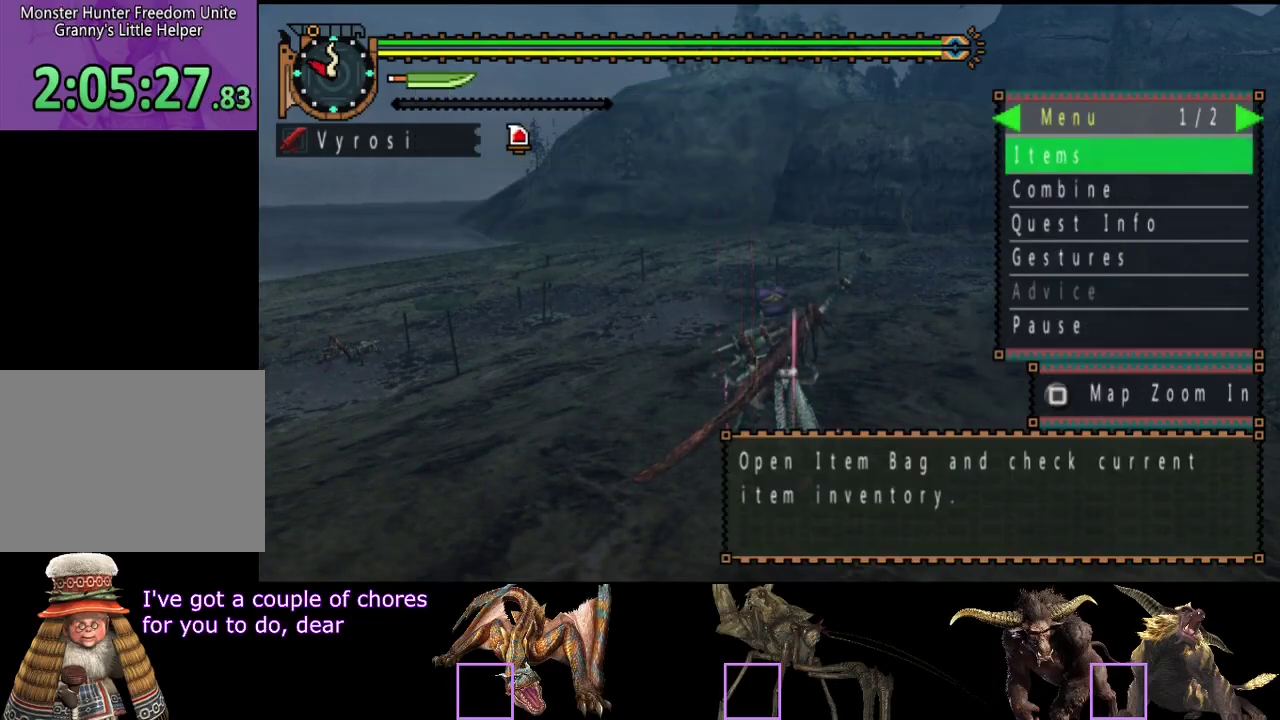
{"buttons": [], "left_stick": "center", "right_stick": "center", "events": [[50, "DPAD_DOWN", "down"], [100, "DPAD_DOWN", "up"], [200, "DPAD_DOWN", "down"], [300, "DPAD_DOWN", "up"]]}
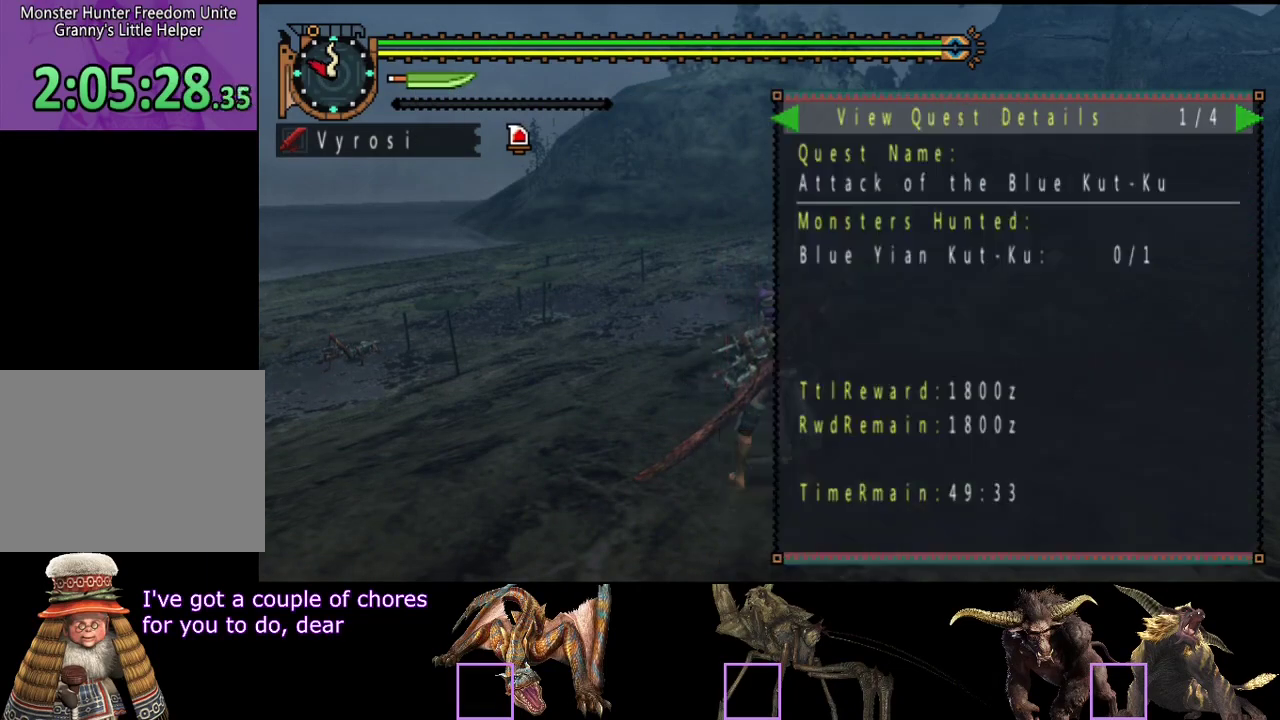
{"buttons": [], "left_stick": "center", "right_stick": "center", "events": [[167, "CIRCLE", "down"], [267, "DPAD_UP", "down"], [300, "CIRCLE", "up"], [333, "DPAD_UP", "up"], [433, "DPAD_UP", "down"], [483, "DPAD_UP", "up"]]}
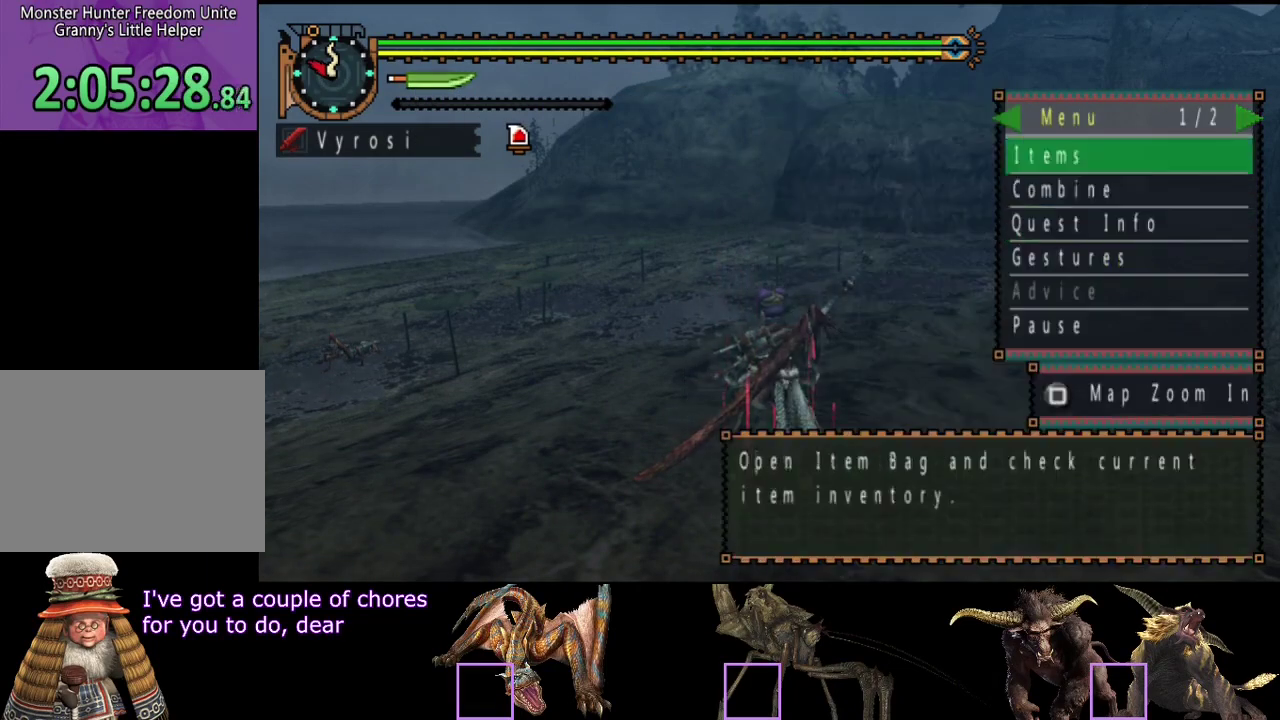
{"buttons": [], "left_stick": "up", "right_stick": "right", "events": [[17, "CIRCLE", "down"], [117, "CIRCLE", "up"], [283, "left_stick", "up"], [383, "right_stick", "right"]]}
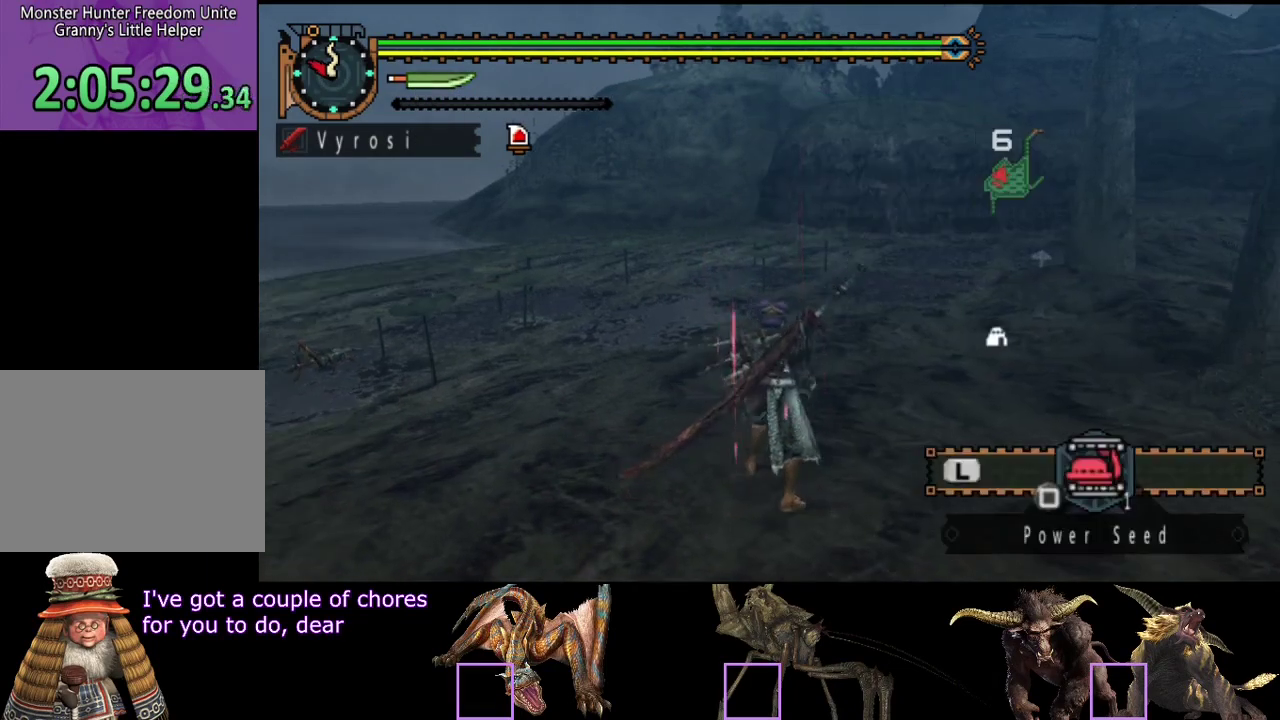
{"buttons": [], "left_stick": "up", "right_stick": "right", "events": [[283, "right_stick", "center"], [500, "right_stick", "right"]]}
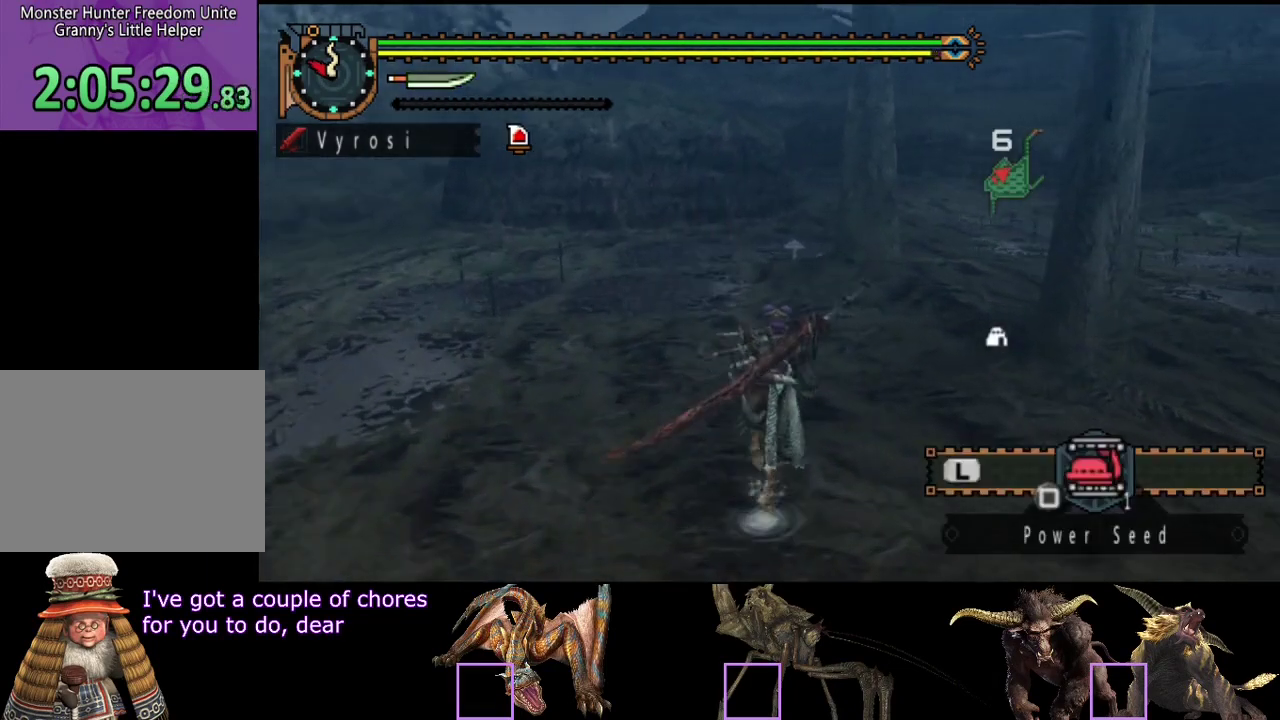
{"buttons": [], "left_stick": "up", "right_stick": "center", "events": [[167, "right_stick", "center"]]}
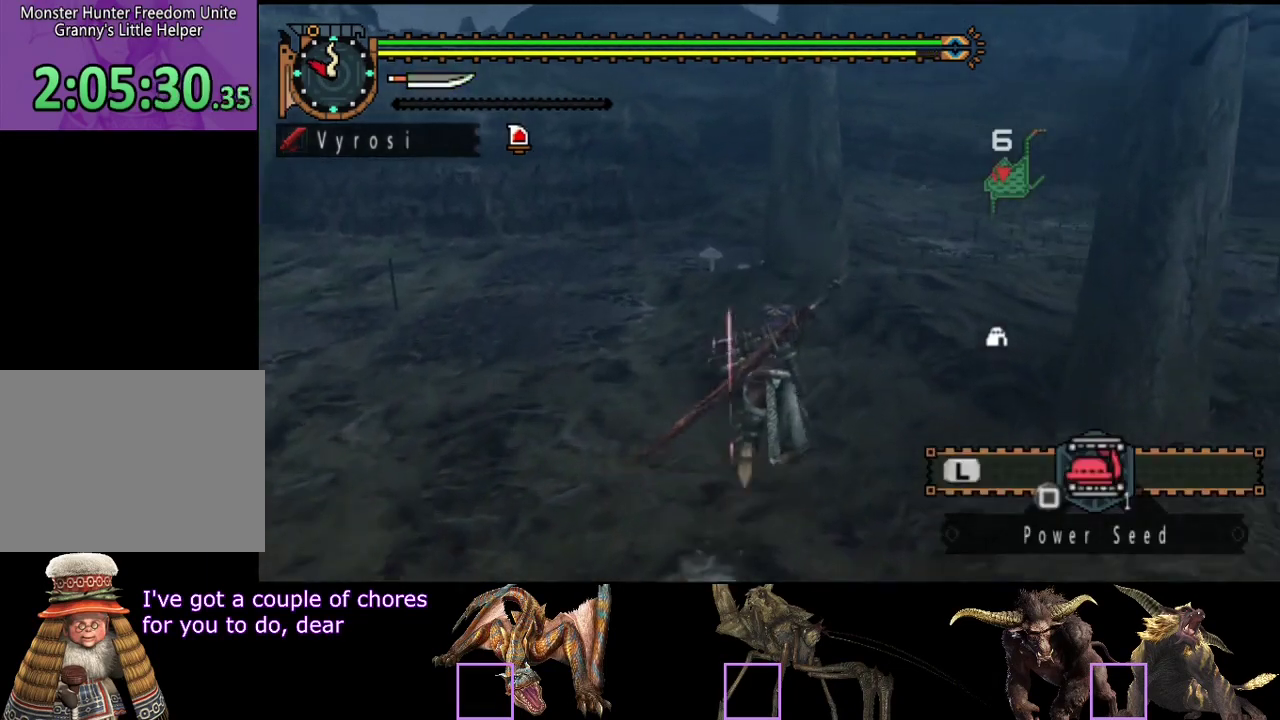
{"buttons": [], "left_stick": "up-right", "right_stick": "center", "events": [[33, "left_stick", "up-right"]]}
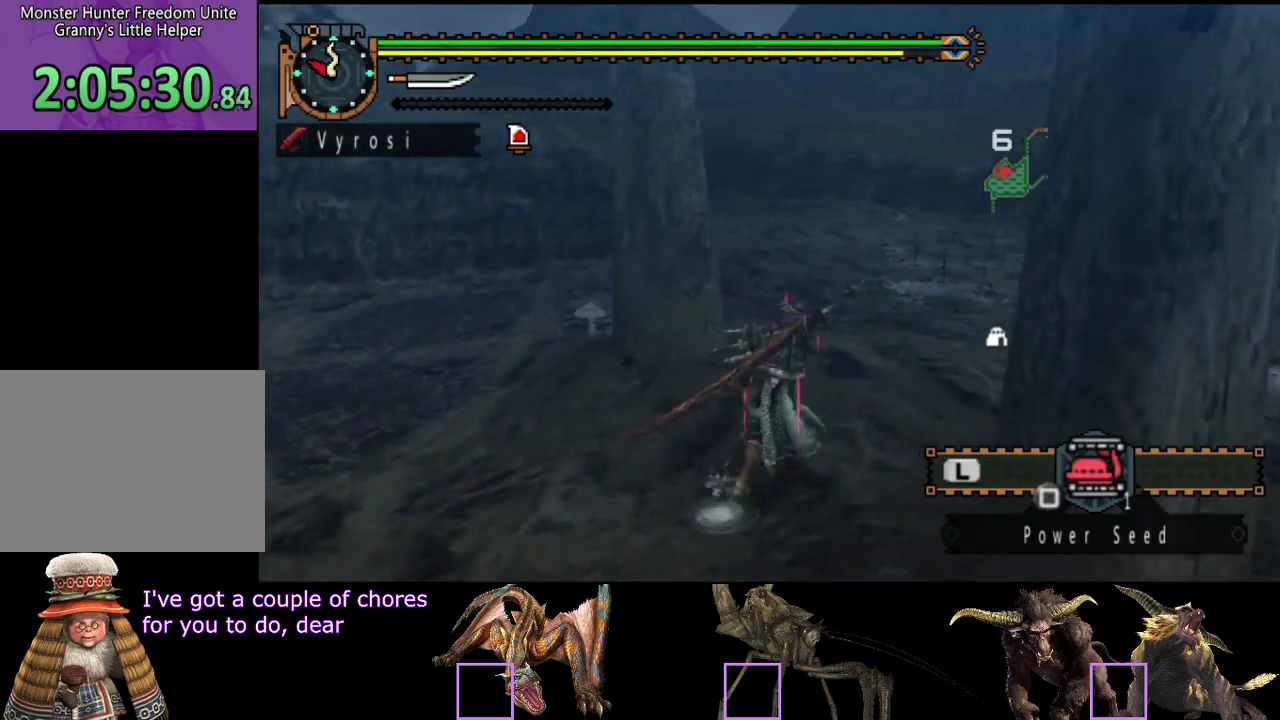
{"buttons": [], "left_stick": "up", "right_stick": "center", "events": [[17, "left_stick", "up"]]}
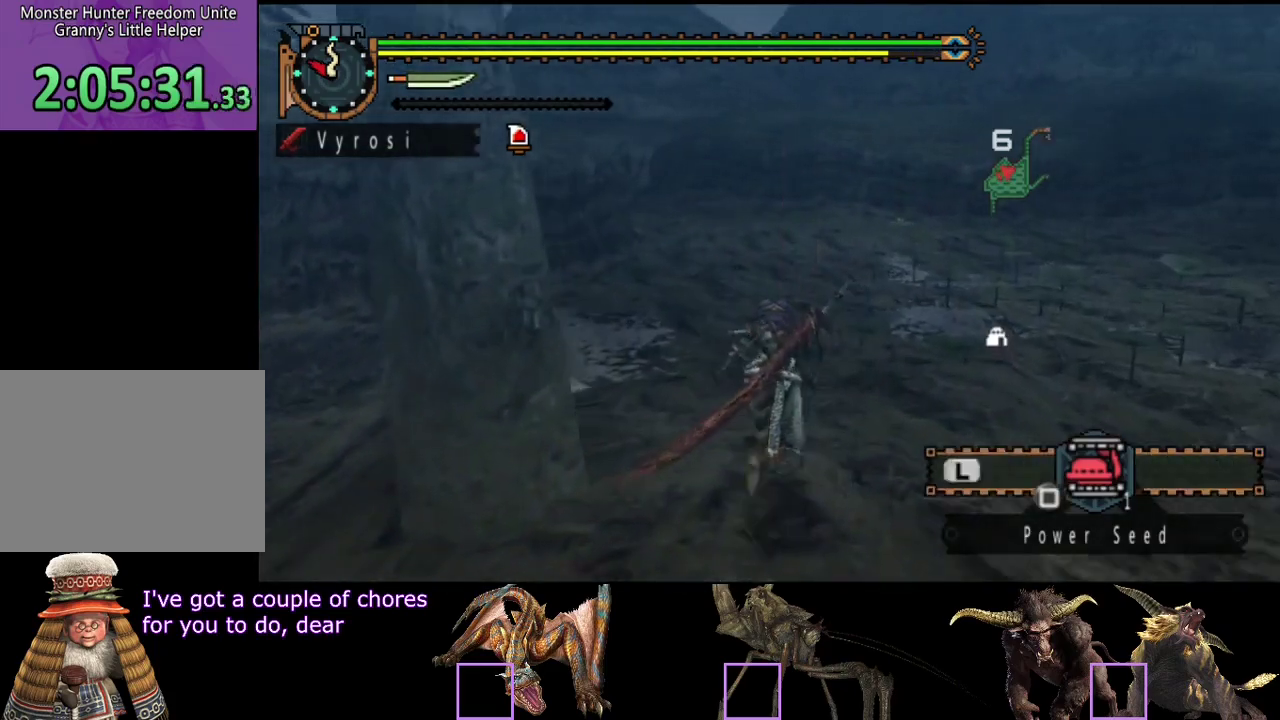
{"buttons": [], "left_stick": "up", "right_stick": "center", "events": []}
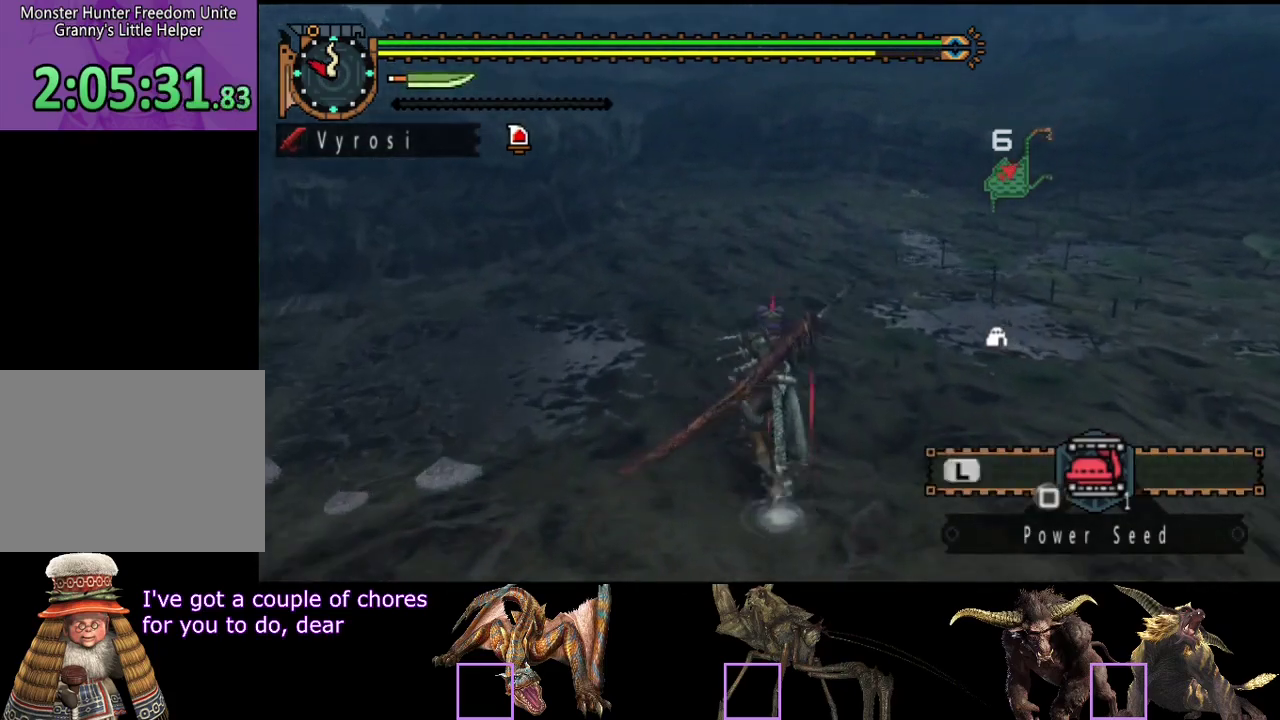
{"buttons": [], "left_stick": "up", "right_stick": "down", "events": [[83, "right_stick", "up"], [200, "right_stick", "center"], [433, "right_stick", "down"]]}
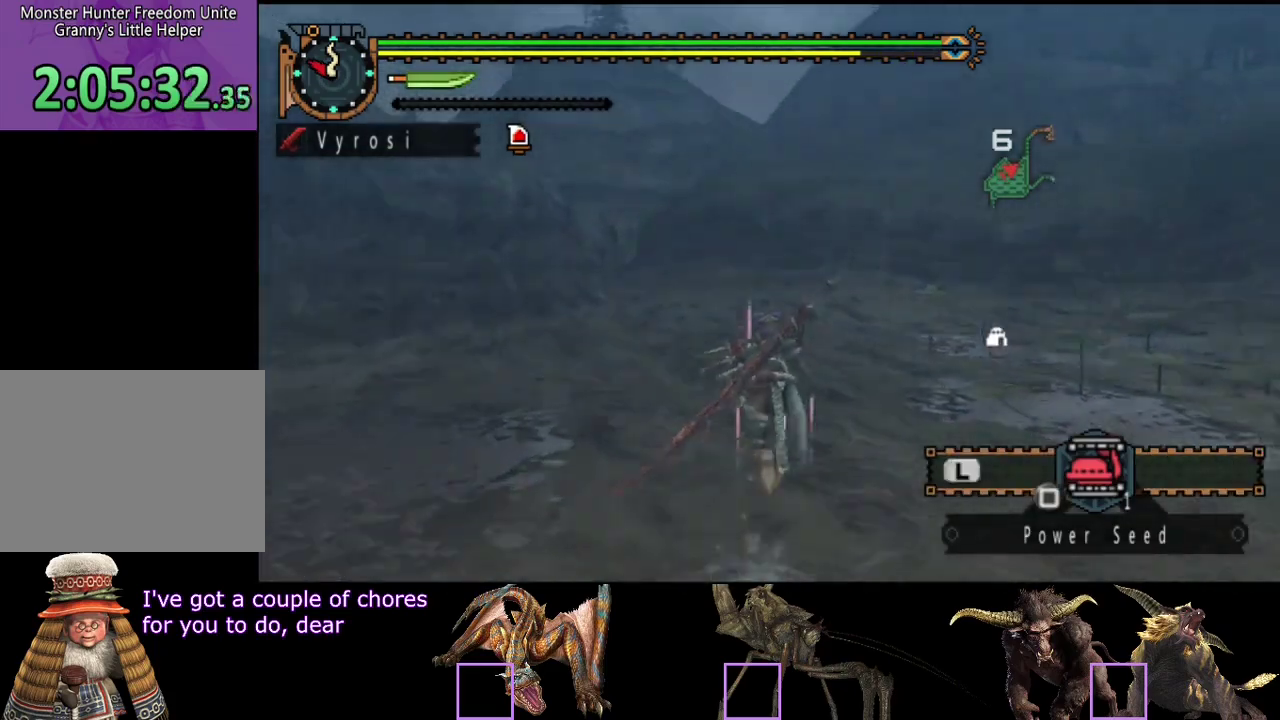
{"buttons": [], "left_stick": "up", "right_stick": "center", "events": [[67, "right_stick", "center"], [300, "right_stick", "left"], [367, "right_stick", "up-left"], [433, "right_stick", "center"]]}
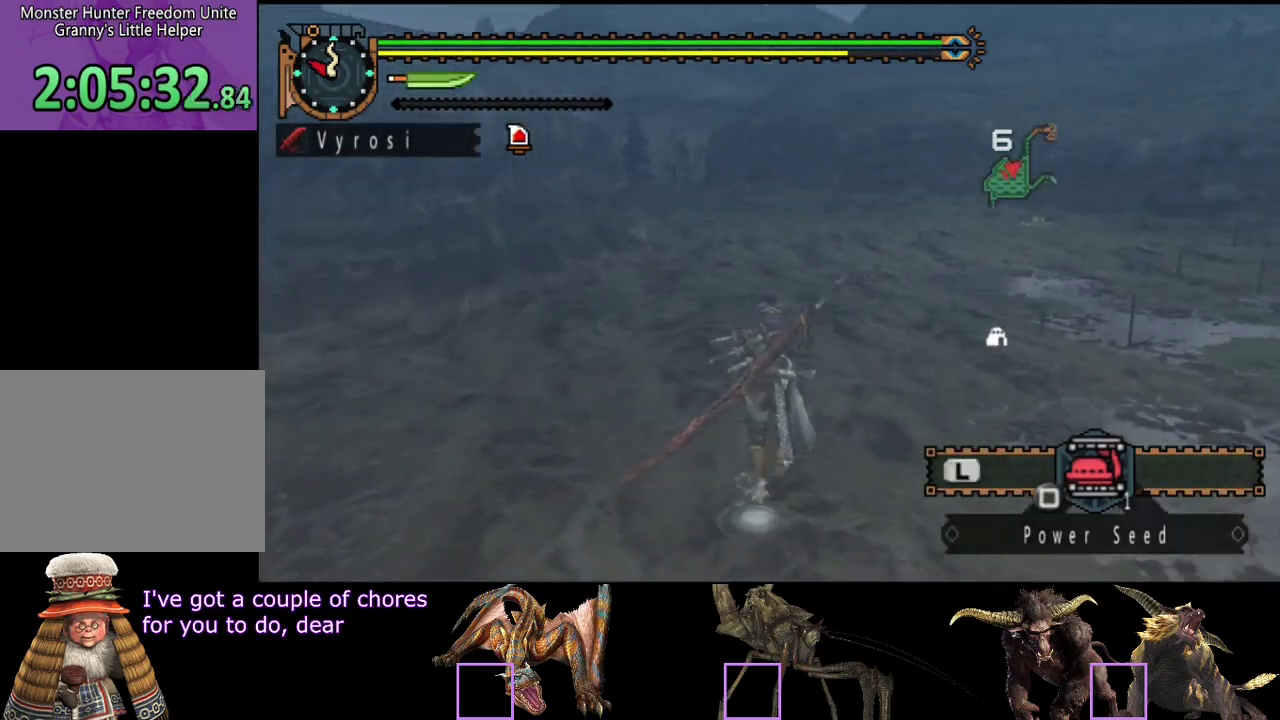
{"buttons": [], "left_stick": "up", "right_stick": "center", "events": []}
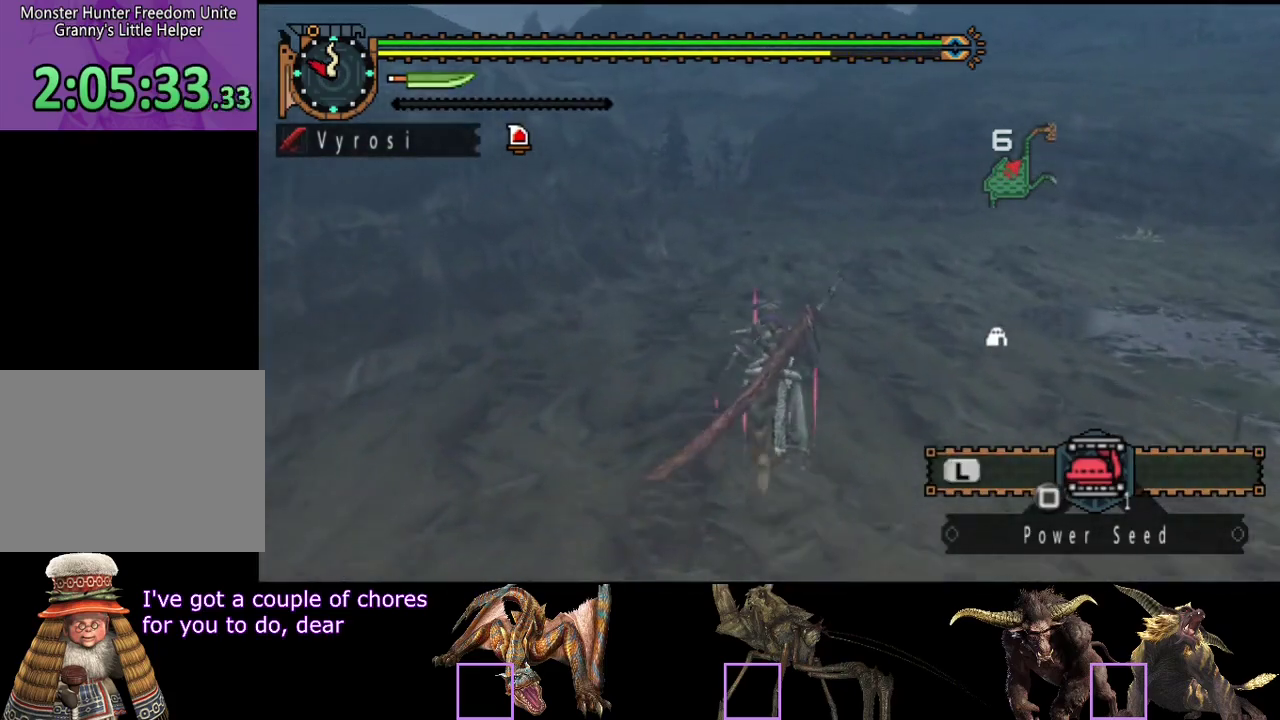
{"buttons": [], "left_stick": "up", "right_stick": "center", "events": []}
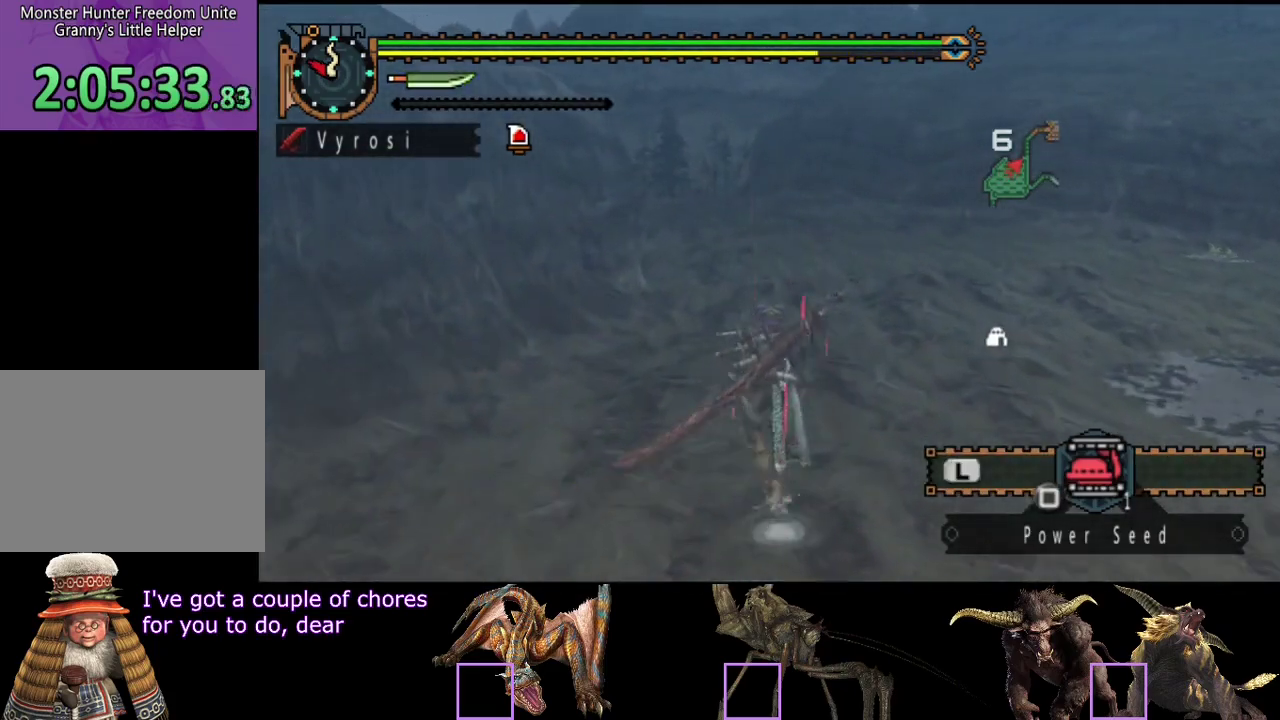
{"buttons": [], "left_stick": "up", "right_stick": "center", "events": []}
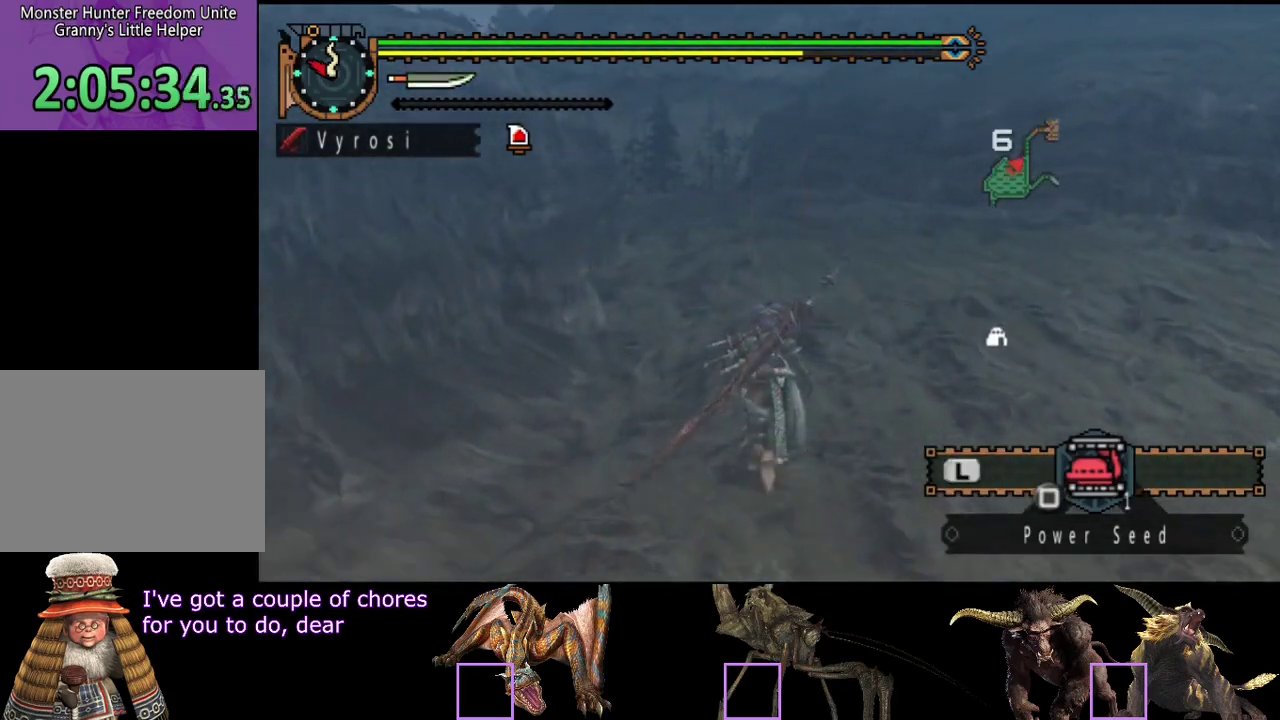
{"buttons": [], "left_stick": "up", "right_stick": "center", "events": []}
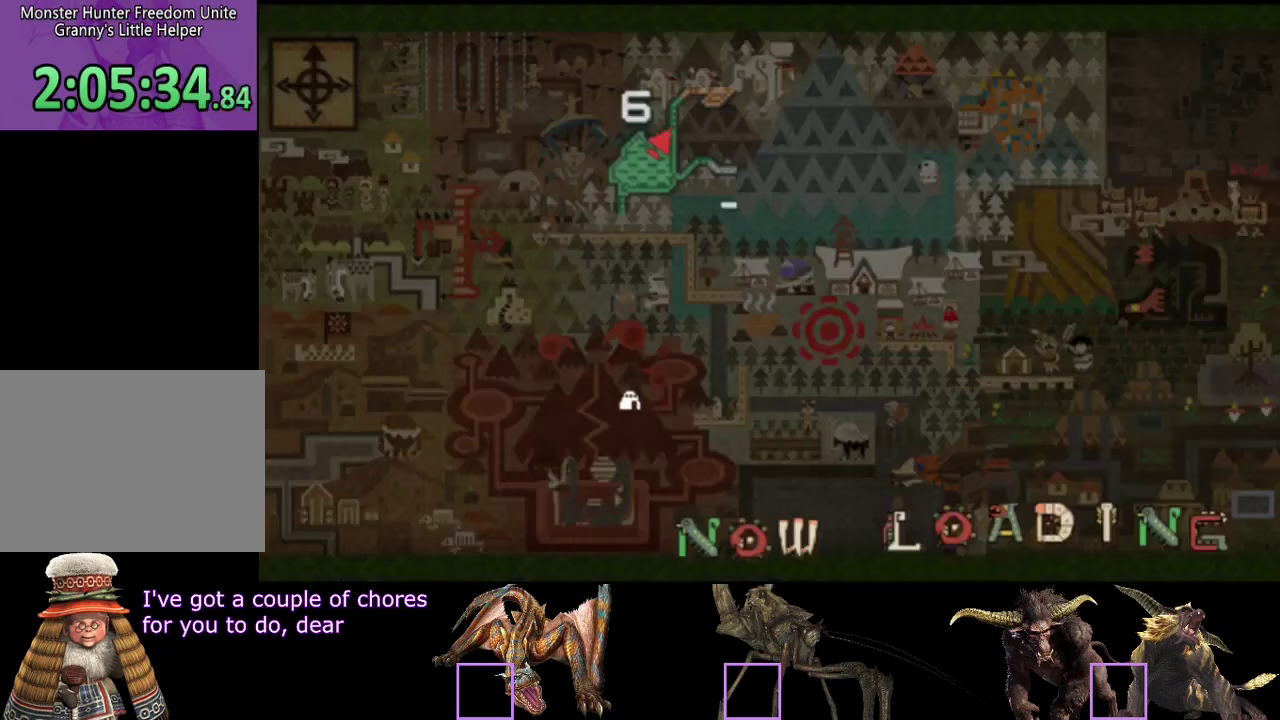
{"buttons": [], "left_stick": "center", "right_stick": "center", "events": [[300, "left_stick", "center"]]}
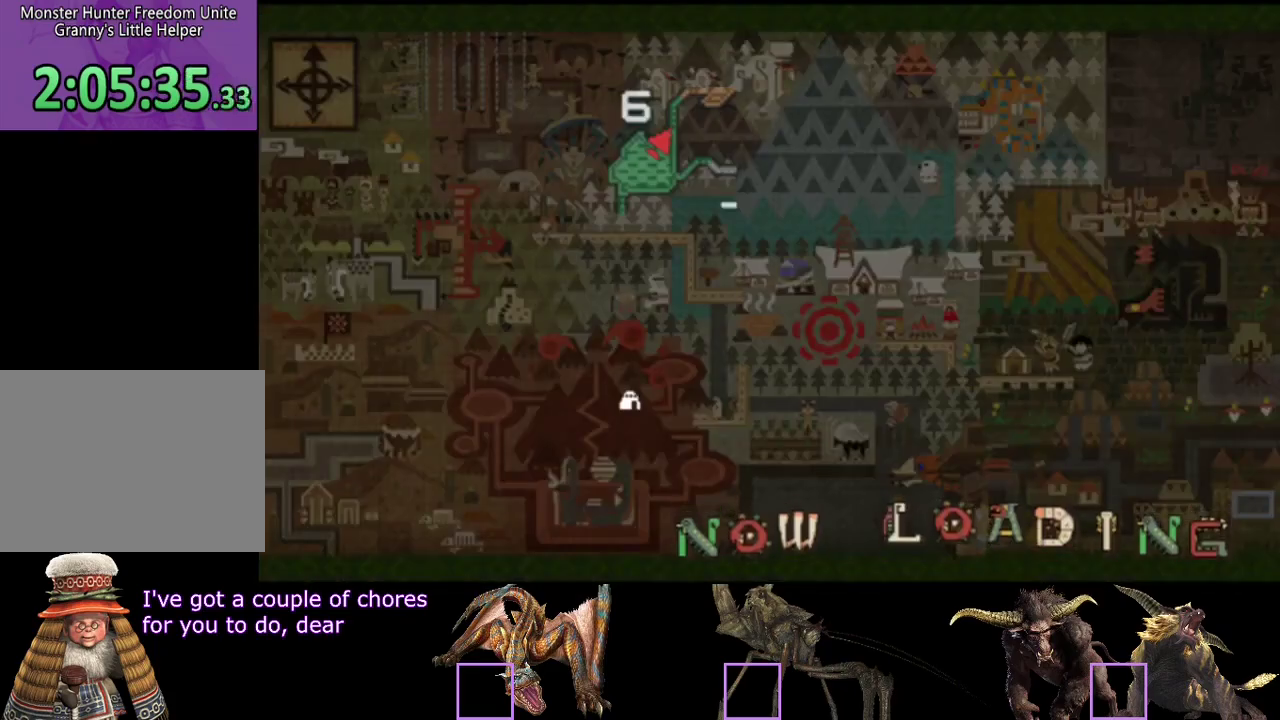
{"buttons": [], "left_stick": "center", "right_stick": "center", "events": [[300, "right_stick", "right"], [450, "right_stick", "center"]]}
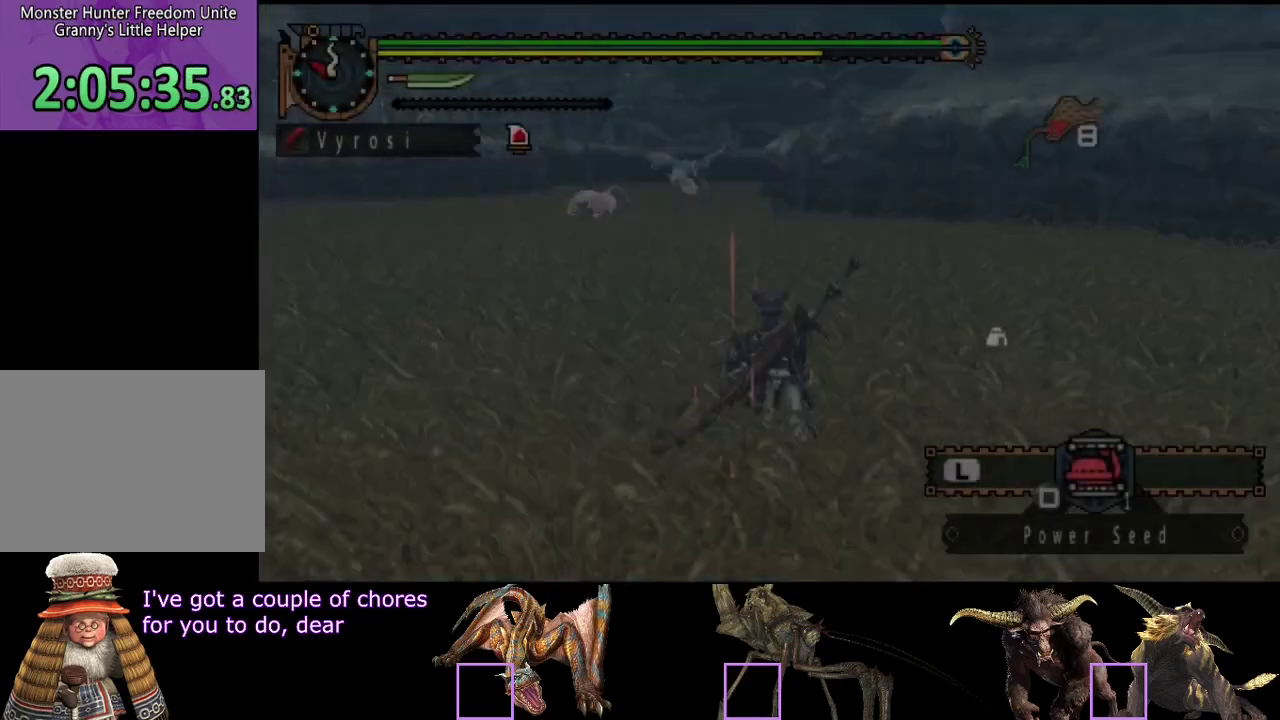
{"buttons": [], "left_stick": "up-left", "right_stick": "left", "events": [[317, "left_stick", "up-left"], [483, "right_stick", "left"]]}
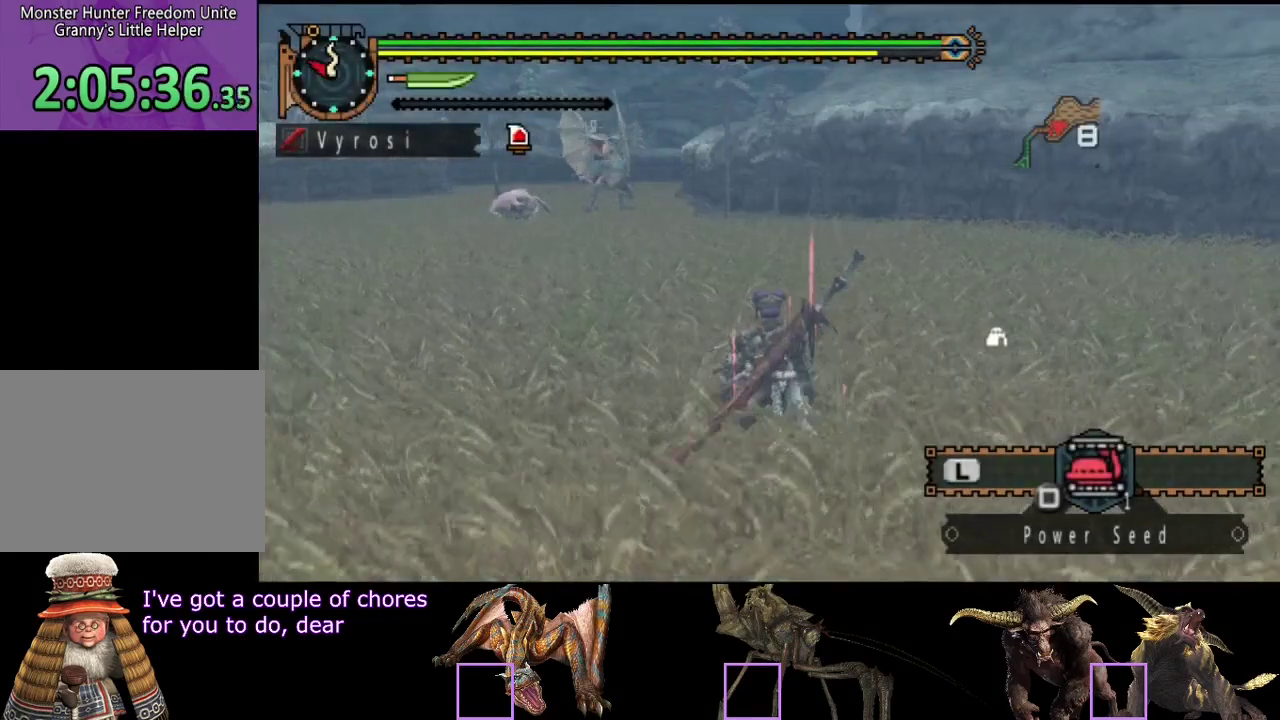
{"buttons": [], "left_stick": "up-left", "right_stick": "center", "events": [[117, "right_stick", "center"]]}
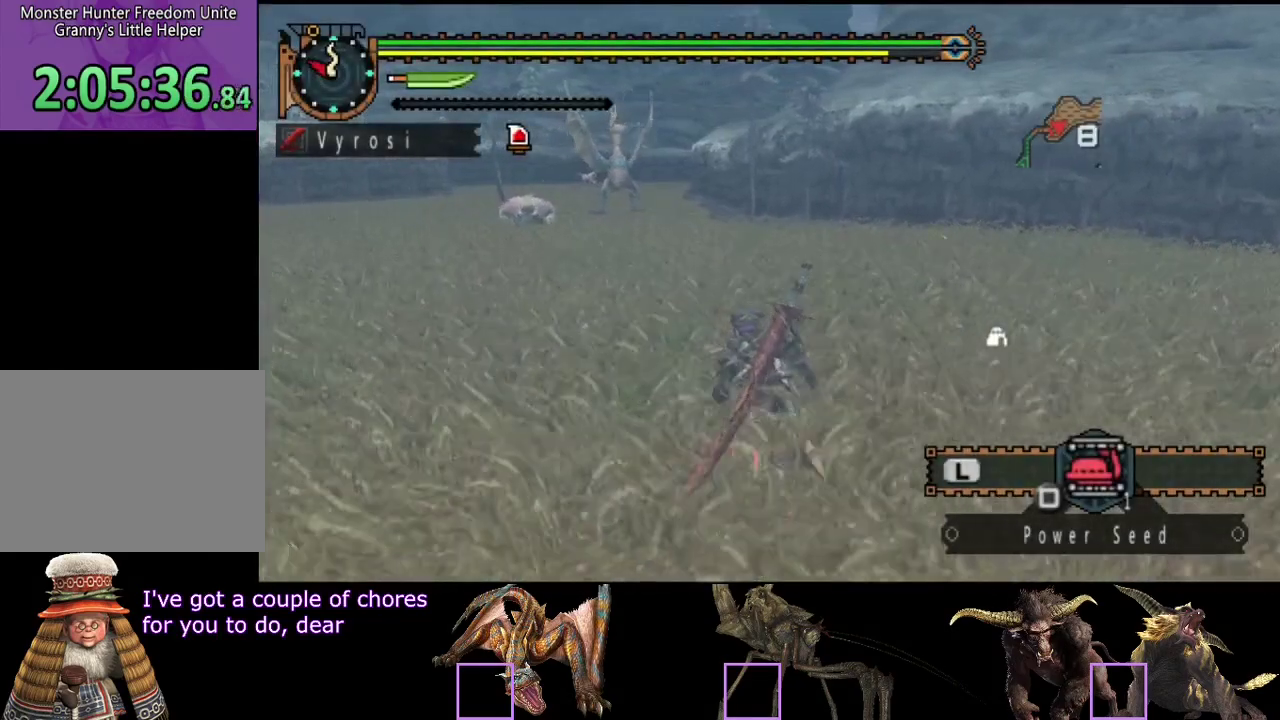
{"buttons": [], "left_stick": "up-left", "right_stick": "center", "events": []}
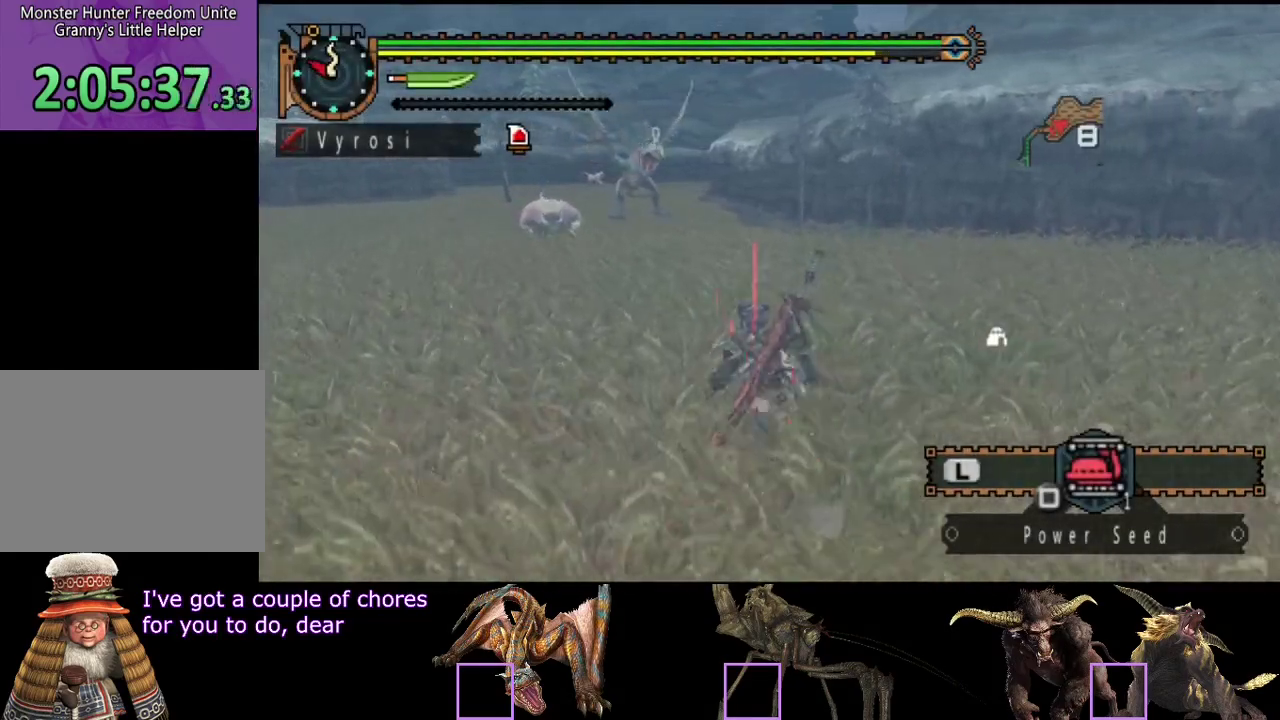
{"buttons": [], "left_stick": "up", "right_stick": "center", "events": [[117, "left_stick", "up"]]}
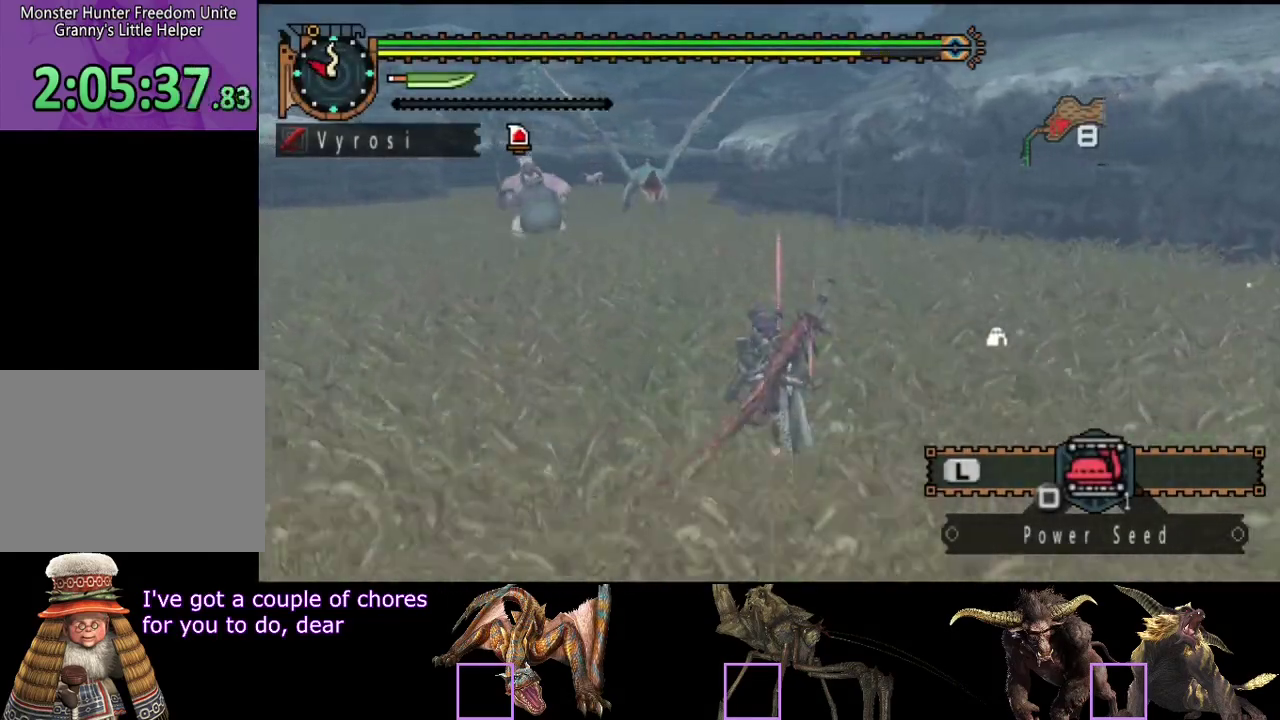
{"buttons": [], "left_stick": "up", "right_stick": "center", "events": []}